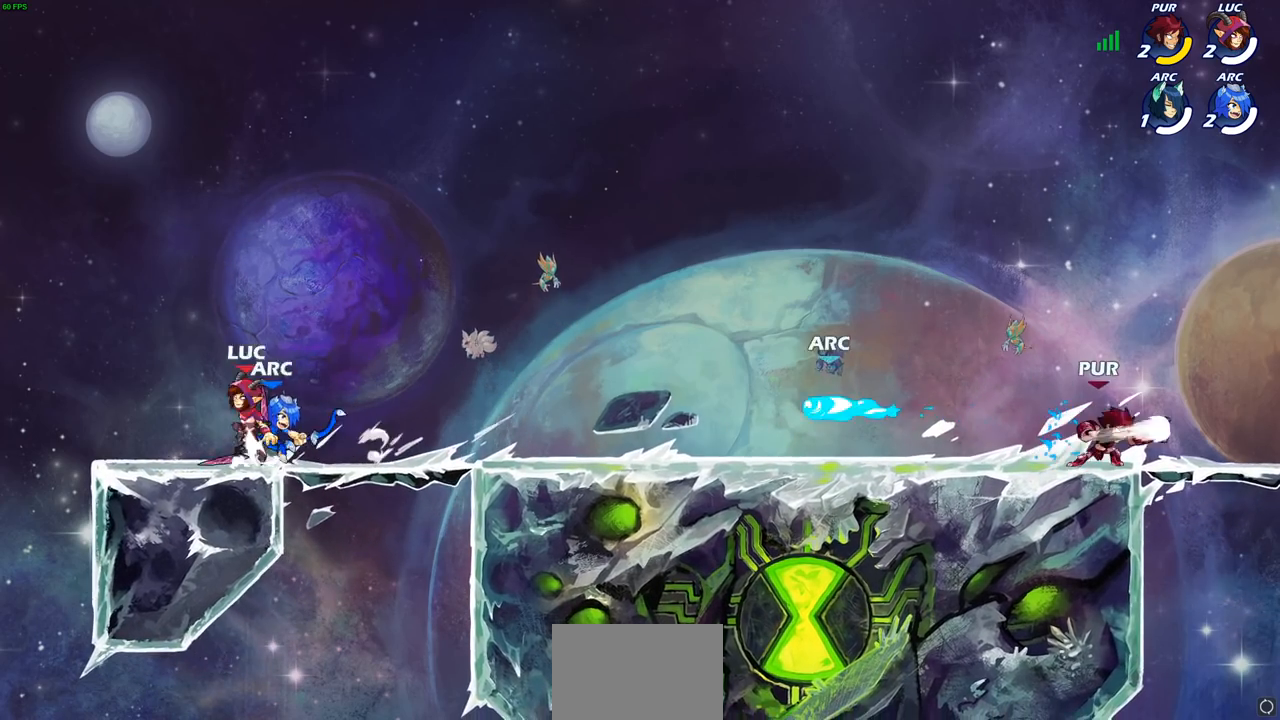
Gameplay with a controller (PlayStation layout); each line is a JSON object with the inputs held at the frame after it (dt_ms = milliseconds from this image to that frame). "events" lists button and stick changes between this image and that frame as [ms after this image, input, new state], when the widget could be followed in between.
{"dt_ms": 500, "buttons": [], "left_stick": "center", "right_stick": "center", "events": [[17, "CROSS", "up"], [100, "left_stick", "up-right"], [233, "R2", "up"], [300, "left_stick", "down"], [400, "left_stick", "left"], [450, "left_stick", "center"]]}
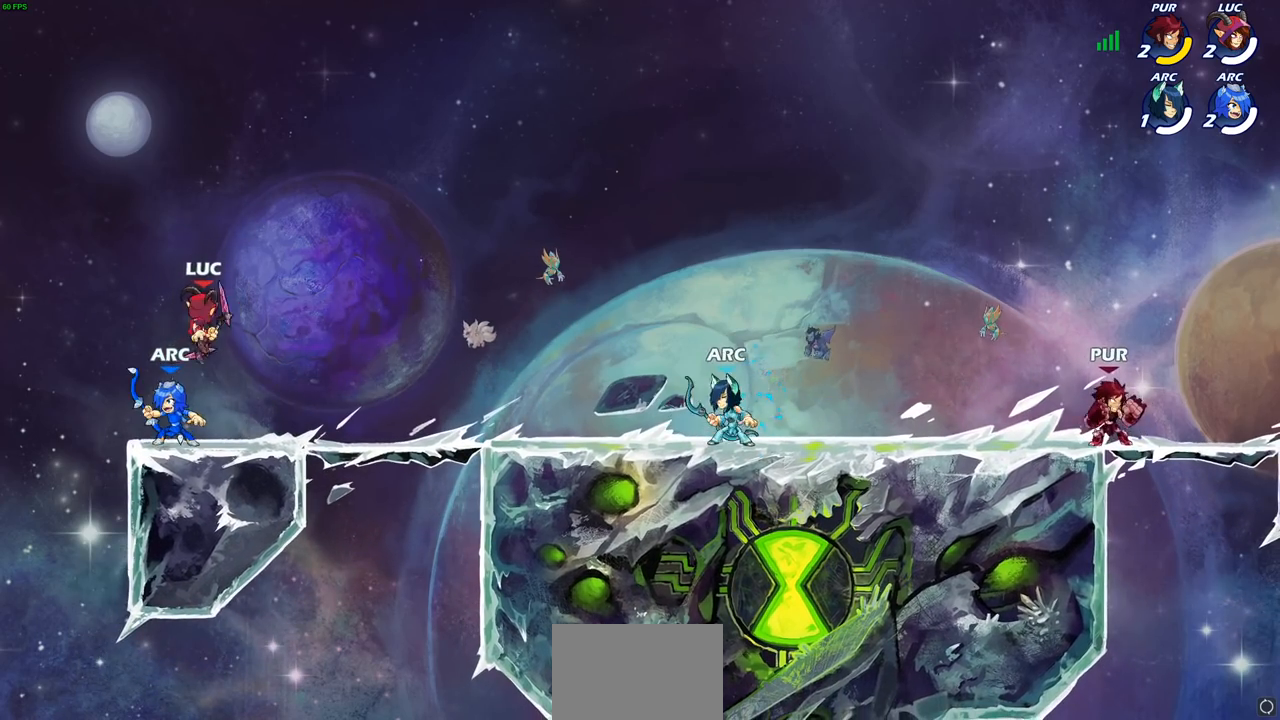
{"dt_ms": 500, "buttons": [], "left_stick": "center", "right_stick": "center", "events": [[17, "SQUARE", "down"], [83, "SQUARE", "up"]]}
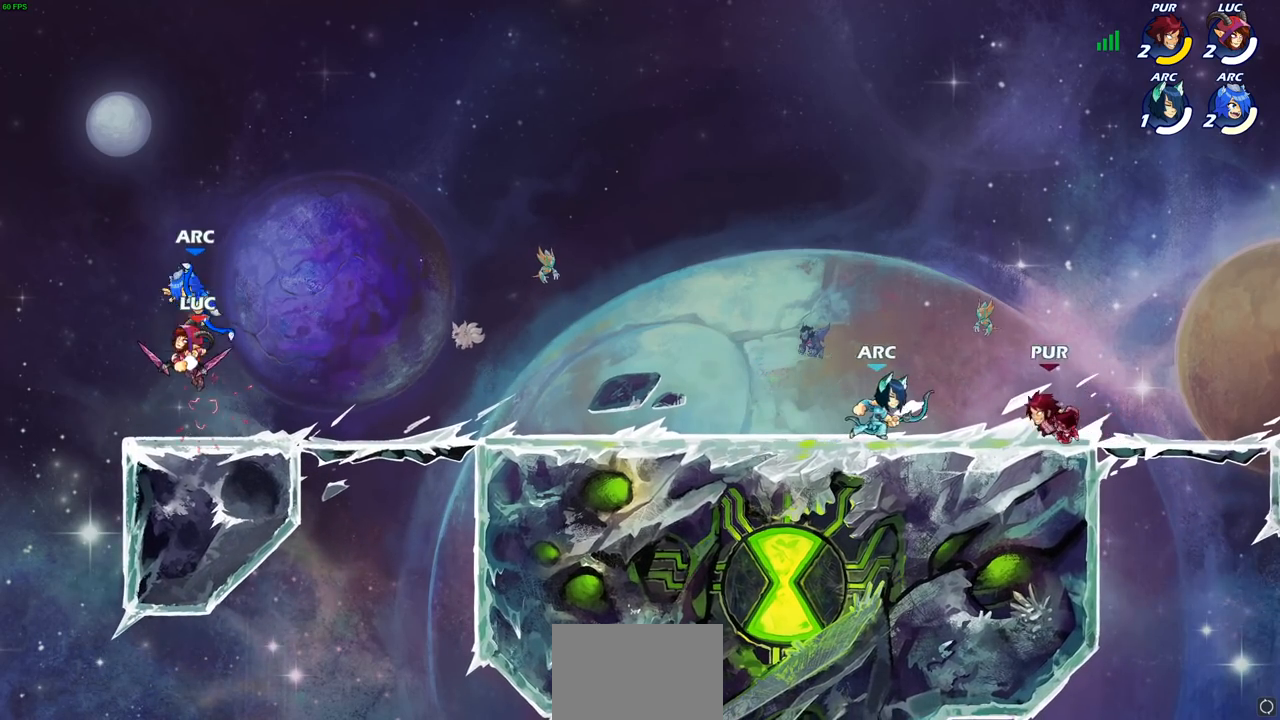
{"dt_ms": 500, "buttons": [], "left_stick": "right", "right_stick": "center", "events": [[133, "left_stick", "right"], [317, "CROSS", "down"], [467, "CROSS", "up"]]}
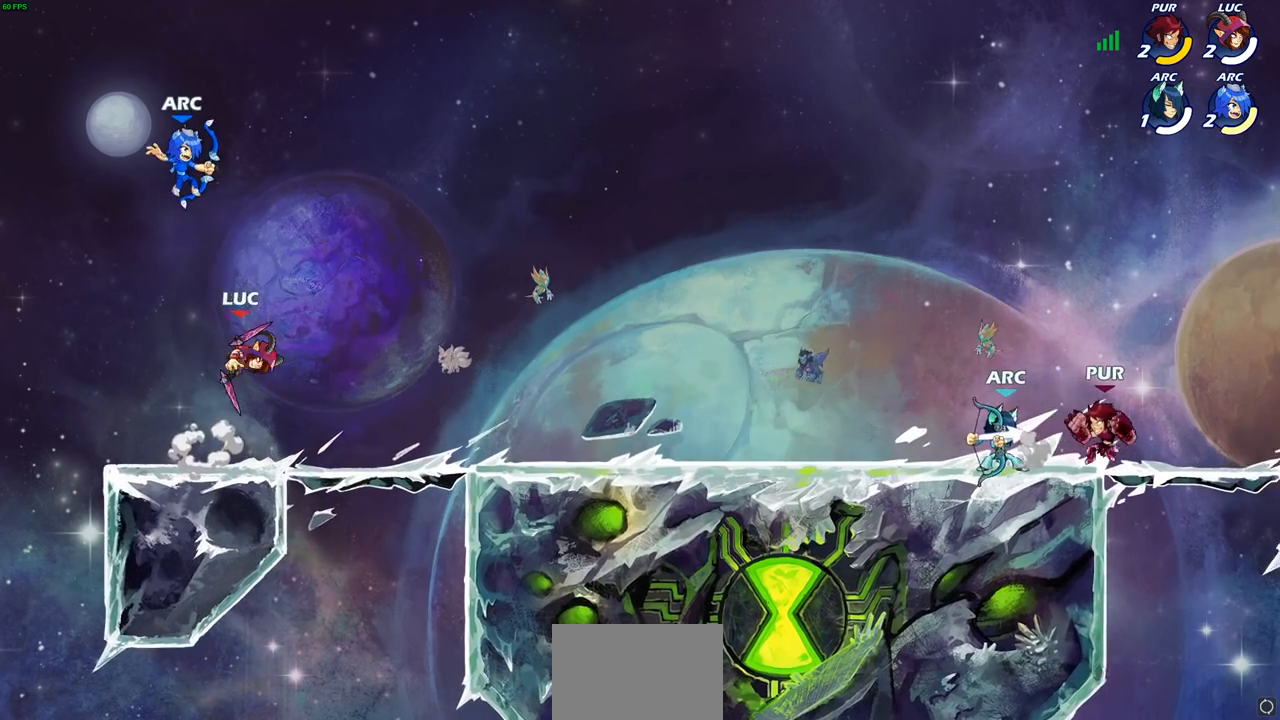
{"dt_ms": 1000, "buttons": [], "left_stick": "center", "right_stick": "center"}
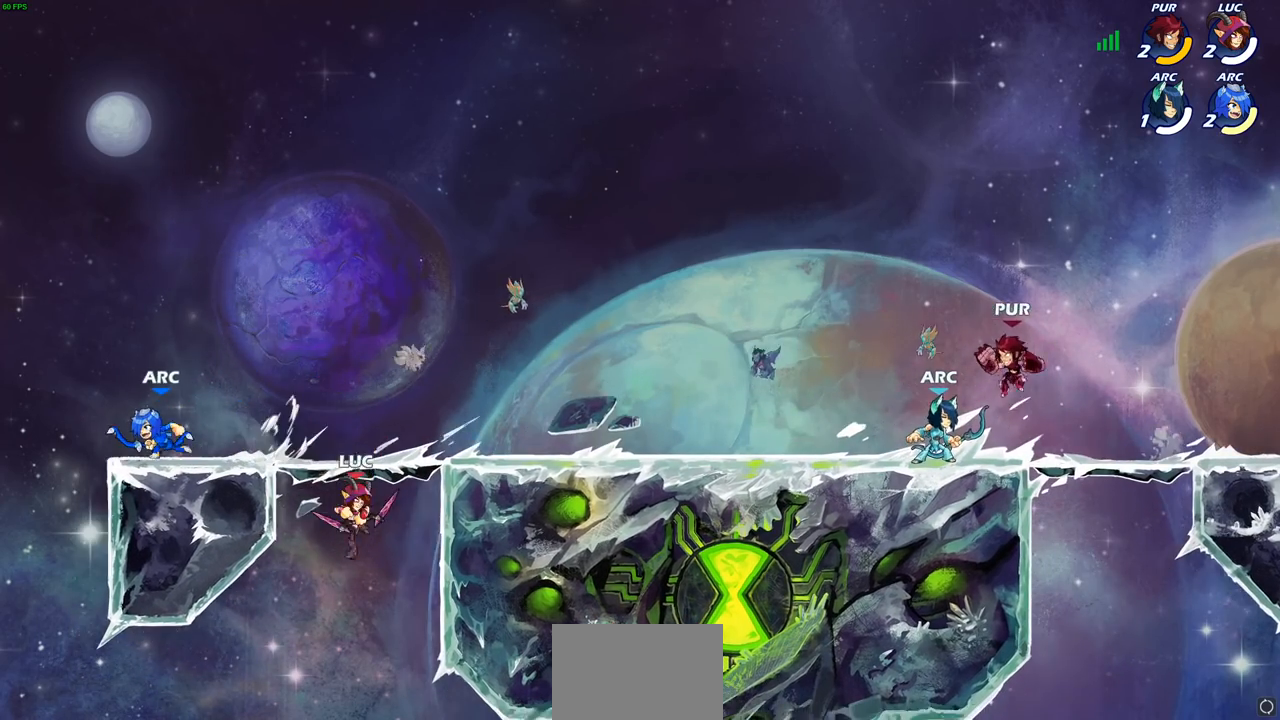
{"dt_ms": 500, "buttons": [], "left_stick": "right", "right_stick": "center", "events": [[300, "left_stick", "right"]]}
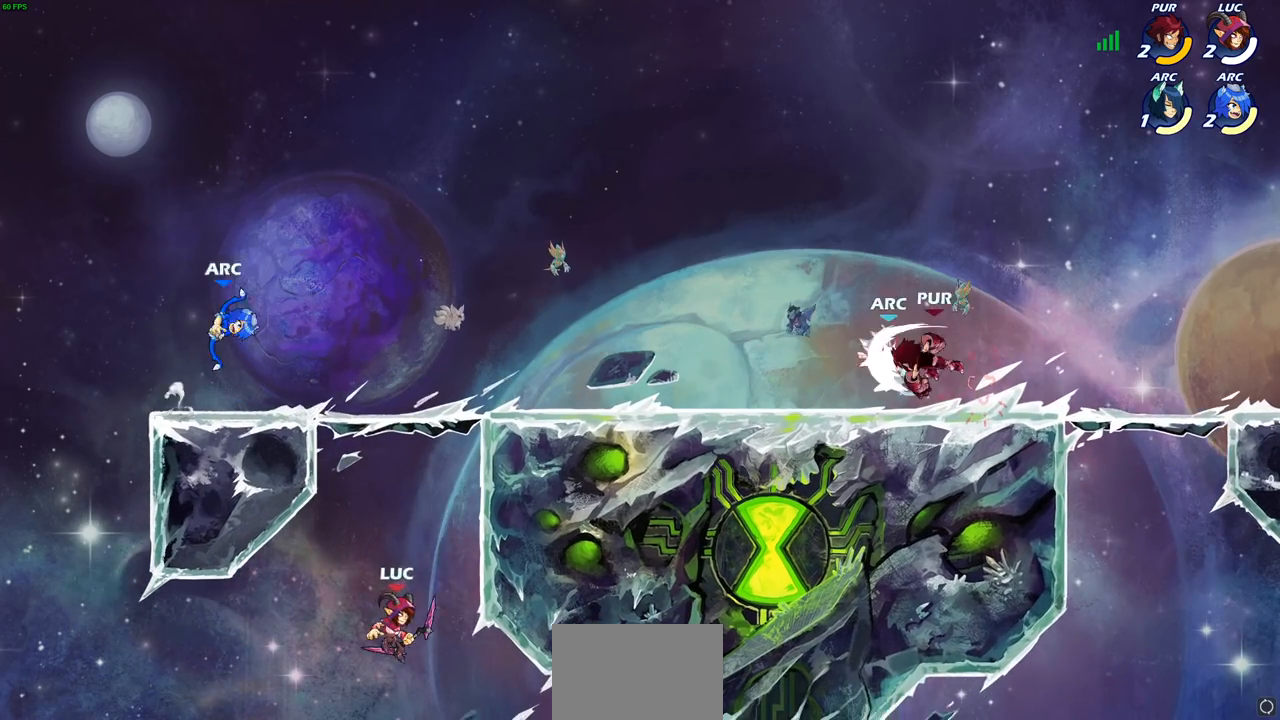
{"dt_ms": 500, "buttons": [], "left_stick": "right", "right_stick": "center", "events": [[17, "CROSS", "down"], [250, "CROSS", "up"]]}
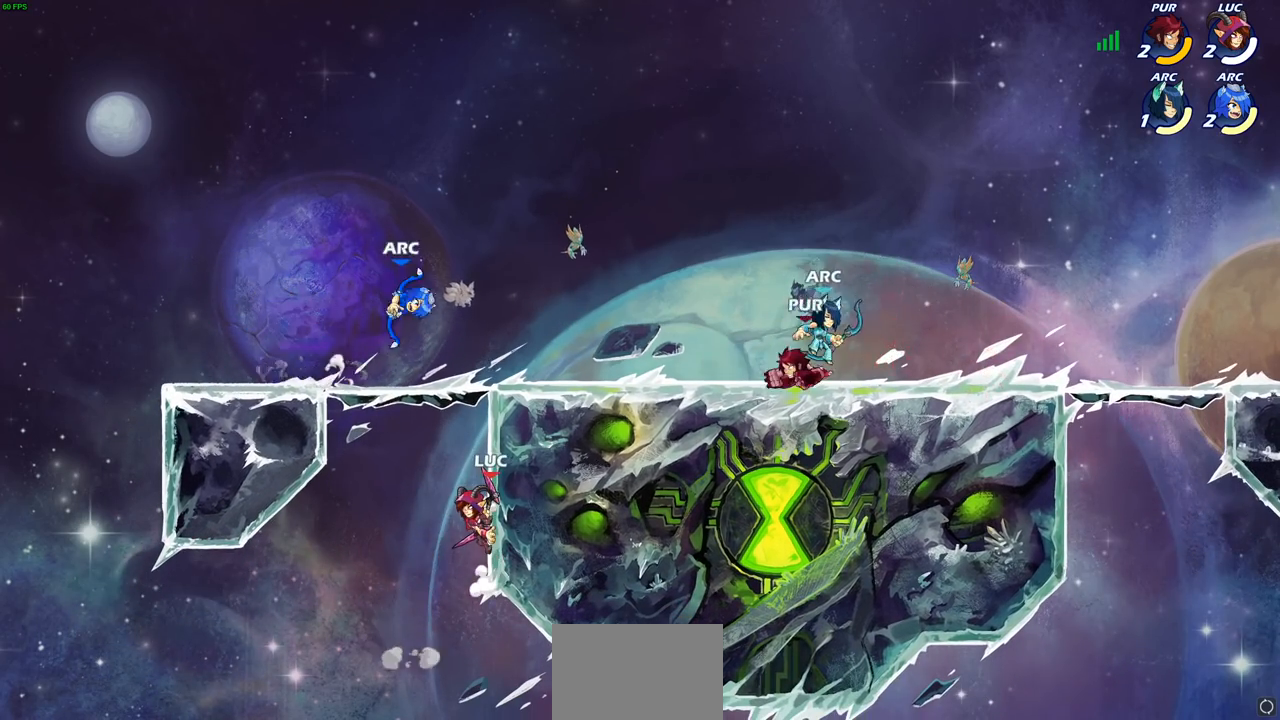
{"dt_ms": 500, "buttons": [], "left_stick": "left", "right_stick": "center", "events": [[117, "L1", "down"], [167, "L1", "up"], [233, "left_stick", "left"], [250, "CROSS", "down"], [383, "CROSS", "up"]]}
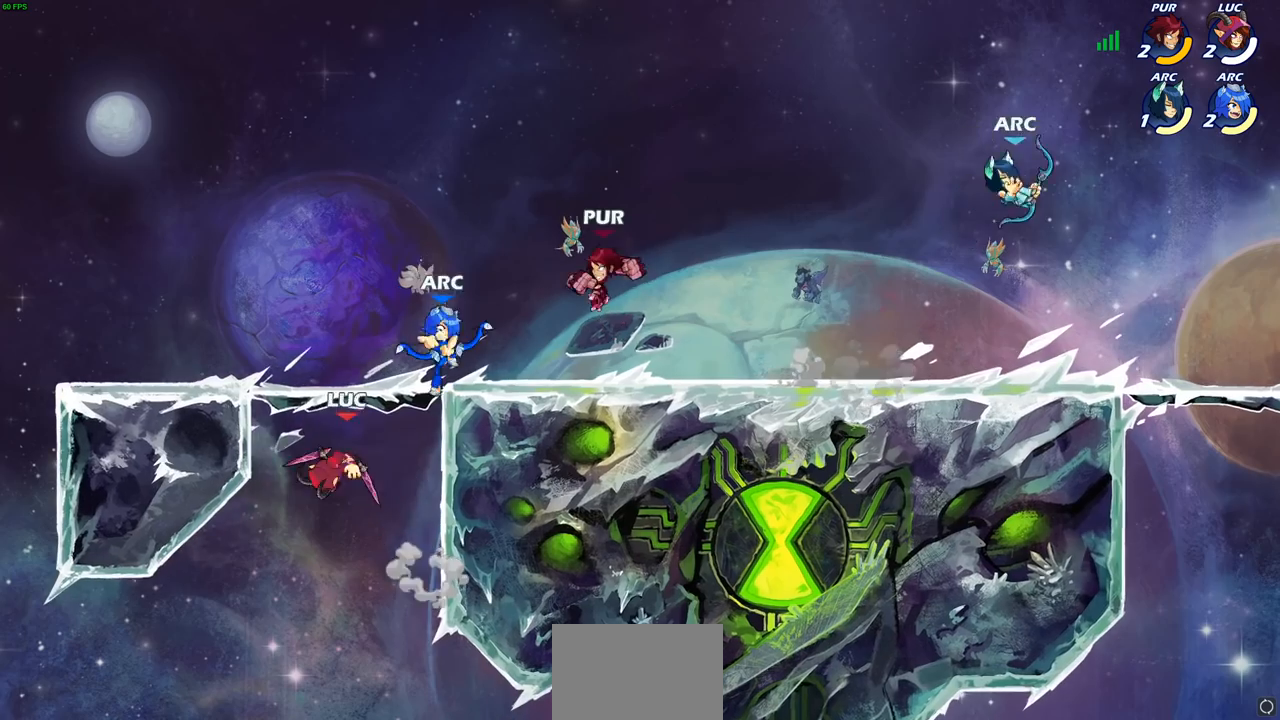
{"dt_ms": 500, "buttons": ["R1", "R2"], "left_stick": "center", "right_stick": "center", "events": [[67, "left_stick", "down"], [167, "left_stick", "down-right"], [350, "R2", "down"], [367, "R1", "down"], [367, "left_stick", "center"]]}
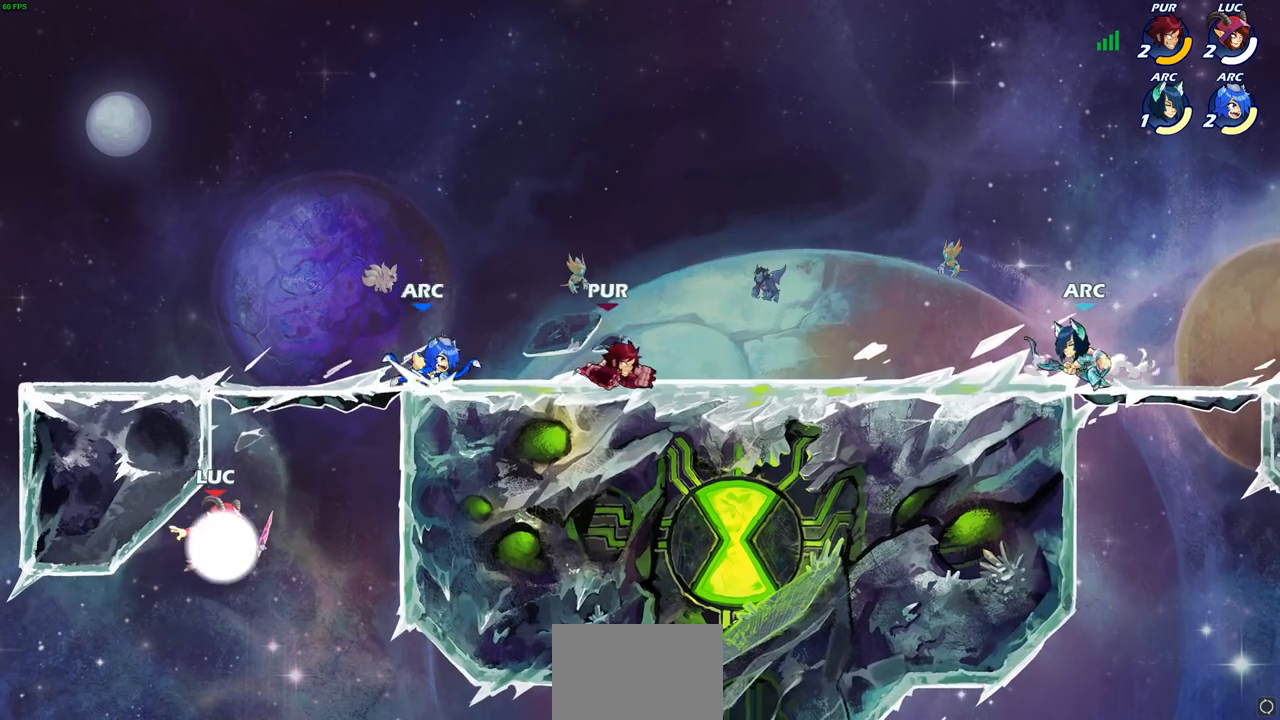
{"dt_ms": 500, "buttons": [], "left_stick": "center", "right_stick": "center", "events": [[150, "CIRCLE", "down"], [167, "R1", "up"], [167, "R2", "up"], [333, "CIRCLE", "up"]]}
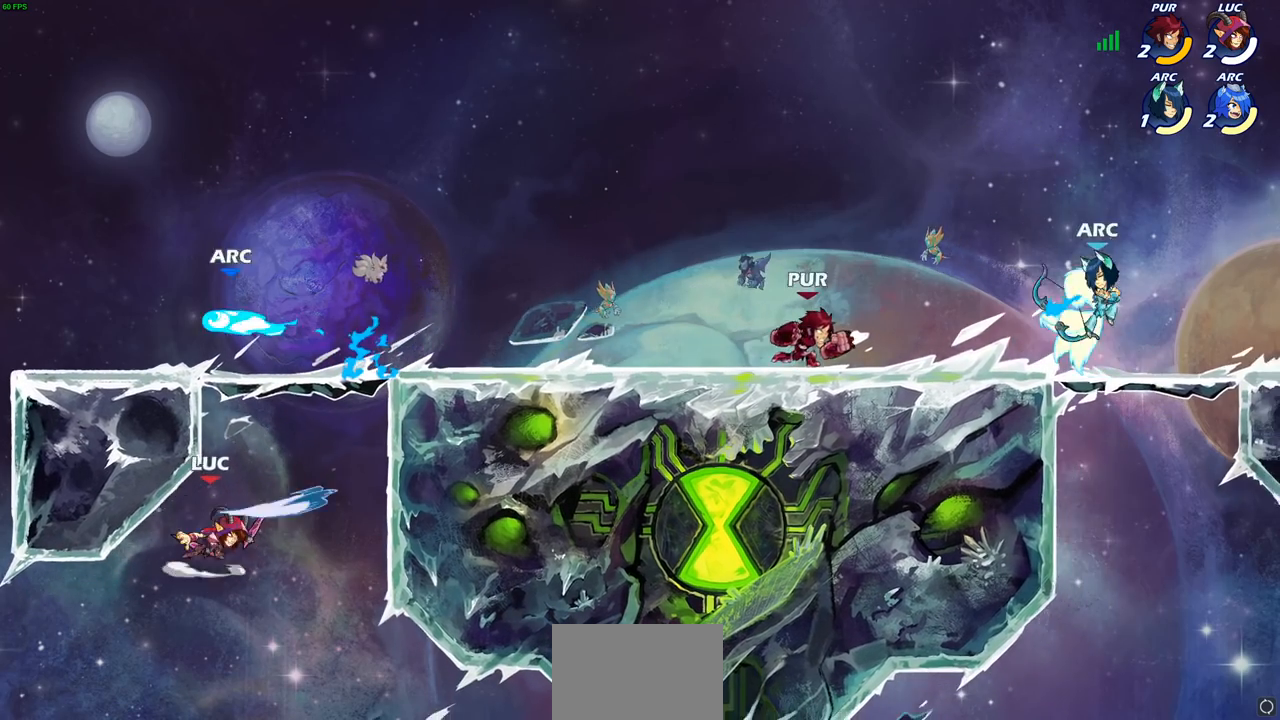
{"dt_ms": 500, "buttons": [], "left_stick": "right", "right_stick": "center", "events": [[417, "left_stick", "right"]]}
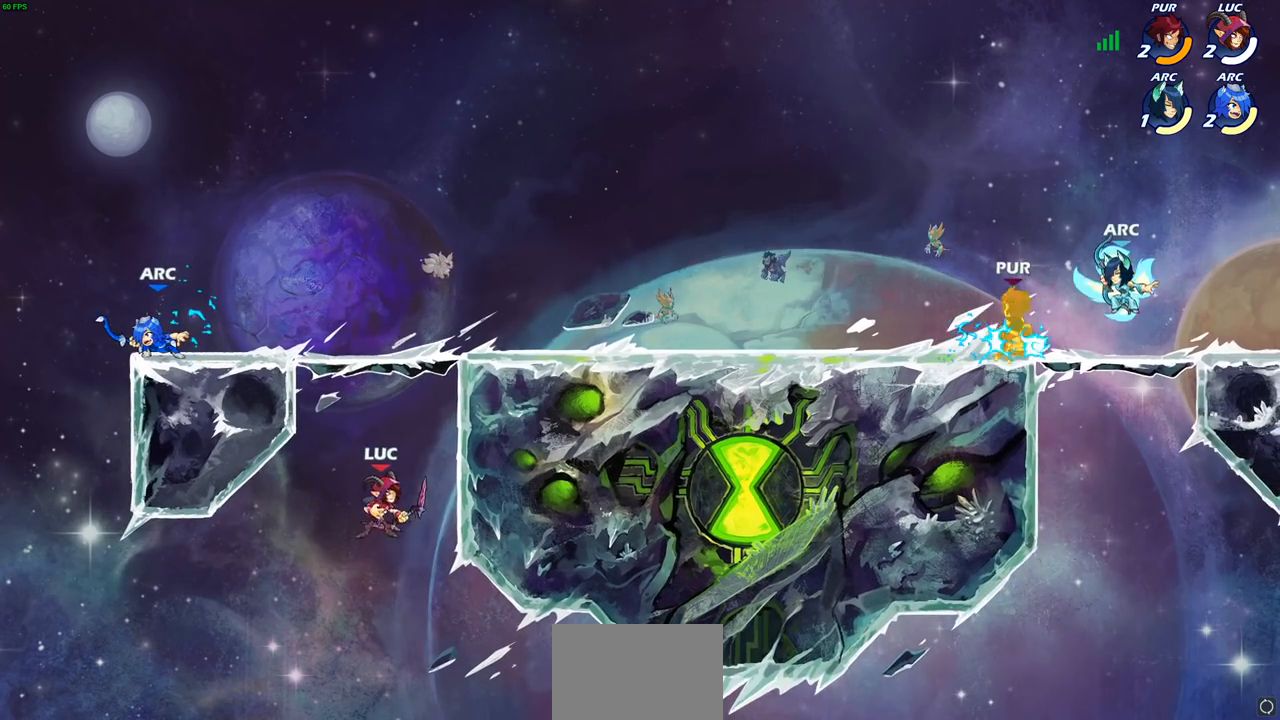
{"dt_ms": 500, "buttons": ["CIRCLE"], "left_stick": "up-left", "right_stick": "center", "events": [[117, "CROSS", "down"], [350, "CROSS", "up"], [417, "left_stick", "up-left"], [450, "CROSS", "down"], [500, "CIRCLE", "down"], [500, "CROSS", "up"]]}
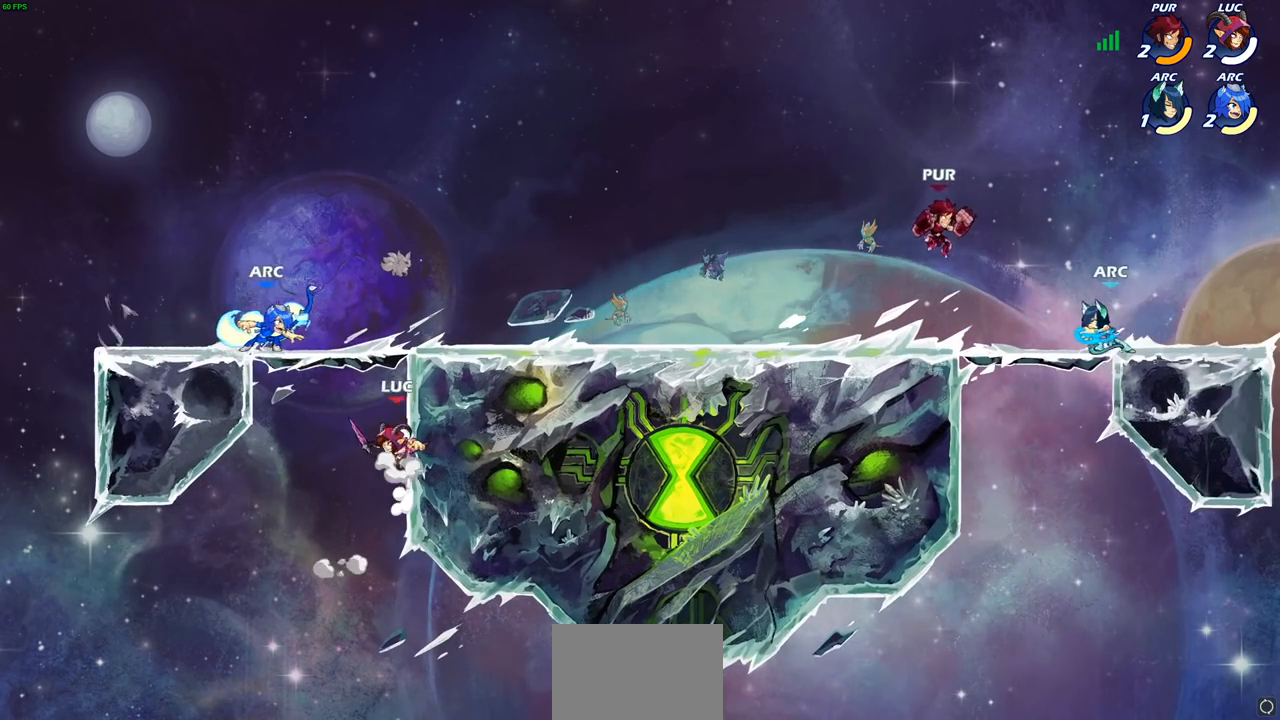
{"dt_ms": 500, "buttons": [], "left_stick": "center", "right_stick": "center", "events": [[67, "left_stick", "center"], [83, "CIRCLE", "up"]]}
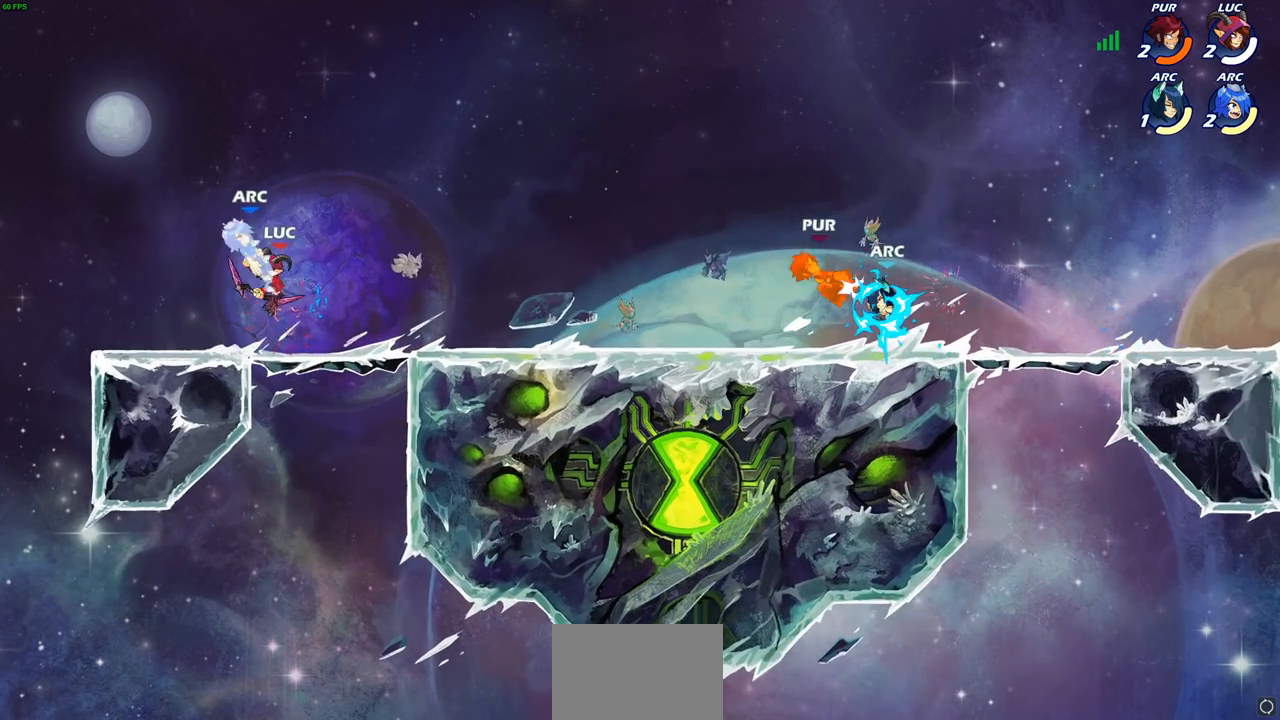
{"dt_ms": 500, "buttons": [], "left_stick": "center", "right_stick": "center", "events": []}
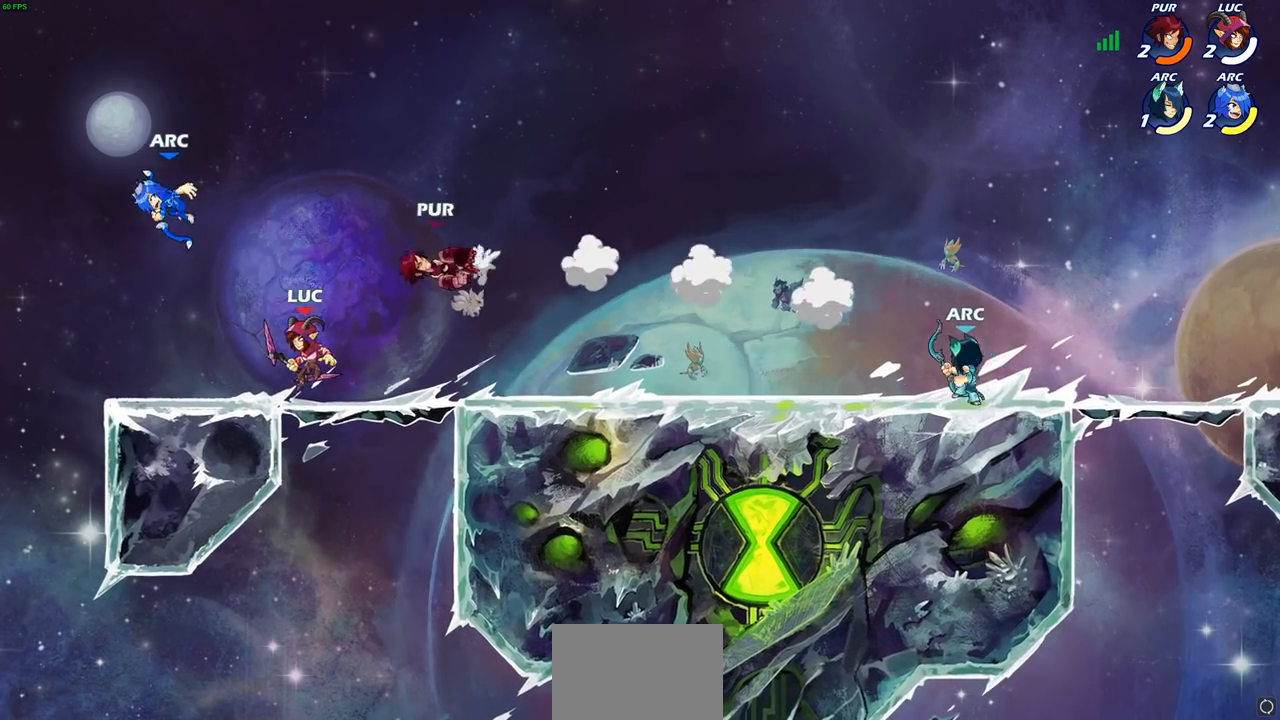
{"dt_ms": 500, "buttons": [], "left_stick": "center", "right_stick": "center", "events": [[83, "left_stick", "left"], [250, "left_stick", "center"], [267, "SQUARE", "down"], [317, "SQUARE", "up"]]}
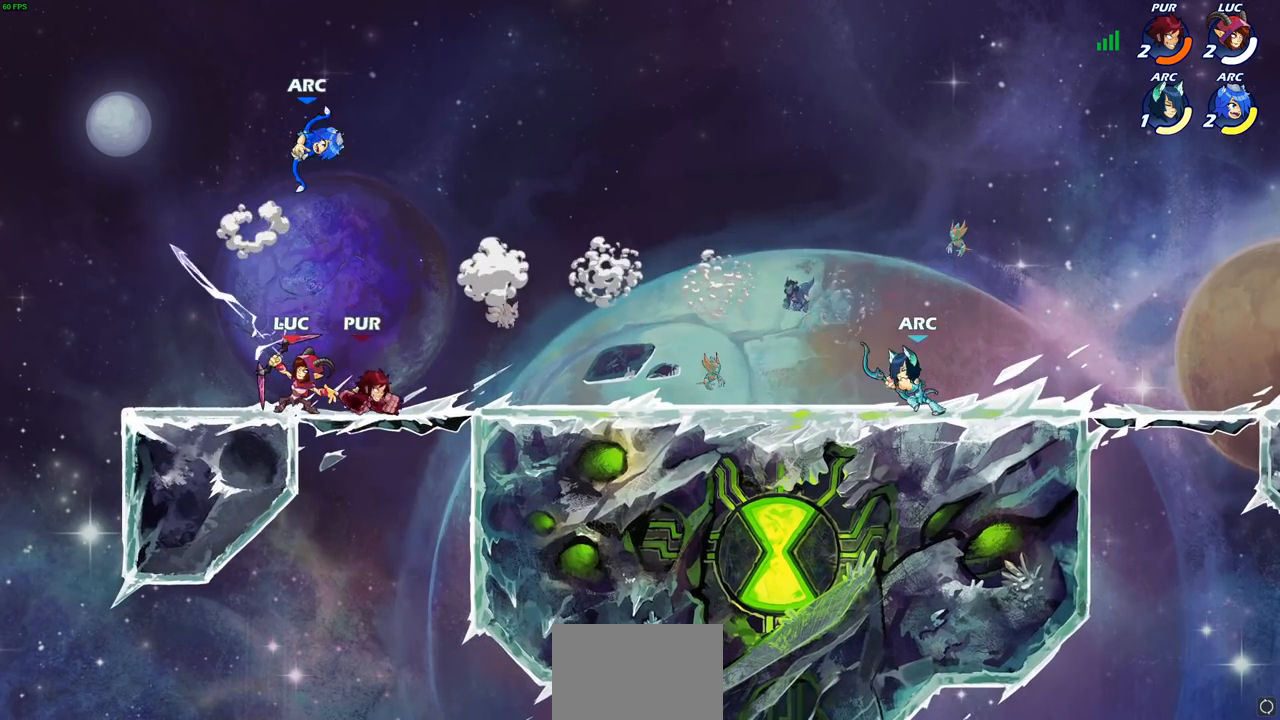
{"dt_ms": 500, "buttons": ["SQUARE"], "left_stick": "center", "right_stick": "center", "events": [[267, "left_stick", "right"], [333, "CROSS", "down"], [450, "SQUARE", "down"], [467, "CROSS", "up"], [483, "left_stick", "center"]]}
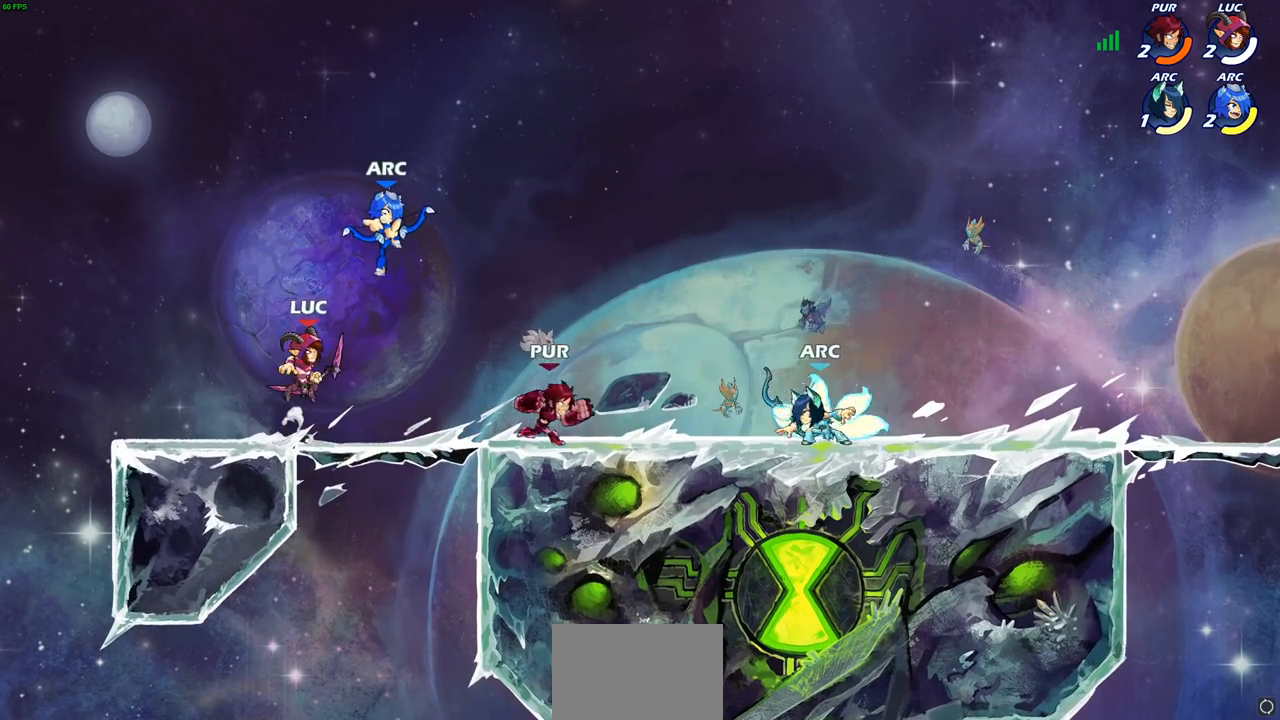
{"dt_ms": 500, "buttons": [], "left_stick": "center", "right_stick": "center", "events": [[33, "SQUARE", "up"]]}
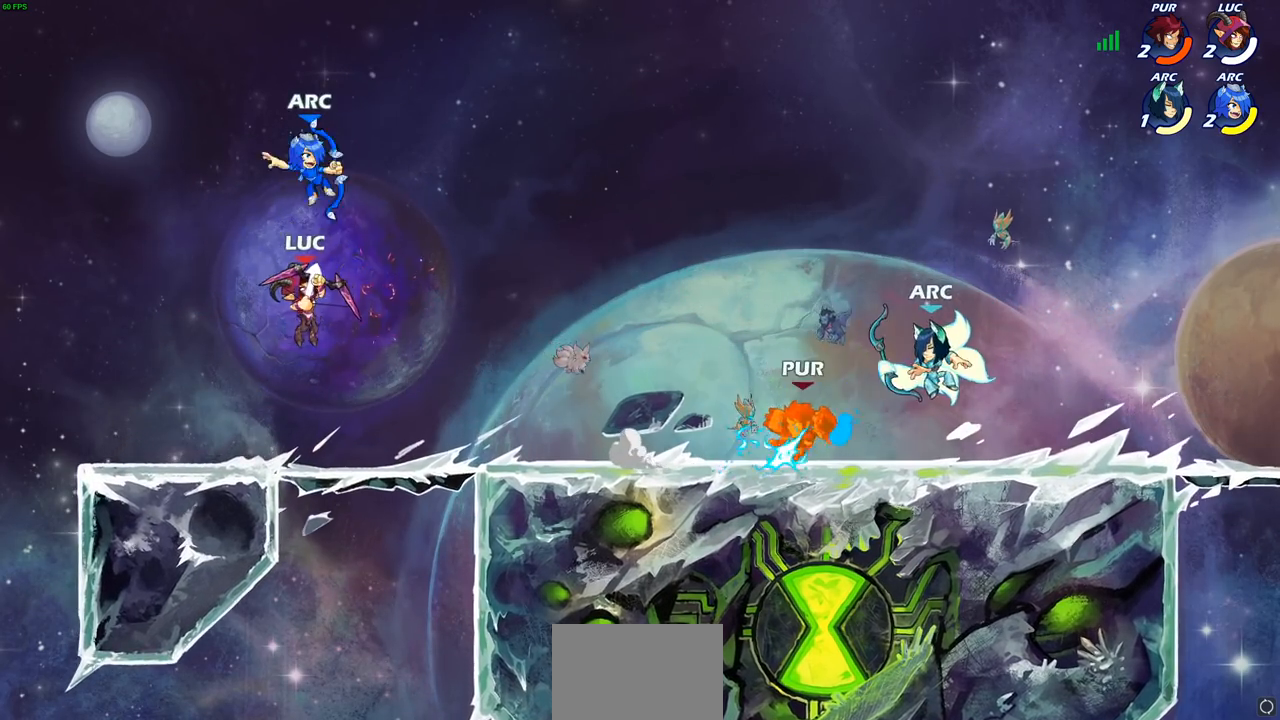
{"dt_ms": 500, "buttons": [], "left_stick": "up-right", "right_stick": "center", "events": [[33, "left_stick", "up-right"], [133, "R1", "down"], [183, "left_stick", "right"], [200, "R1", "up"], [333, "CROSS", "down"], [467, "left_stick", "up-right"], [483, "CROSS", "up"]]}
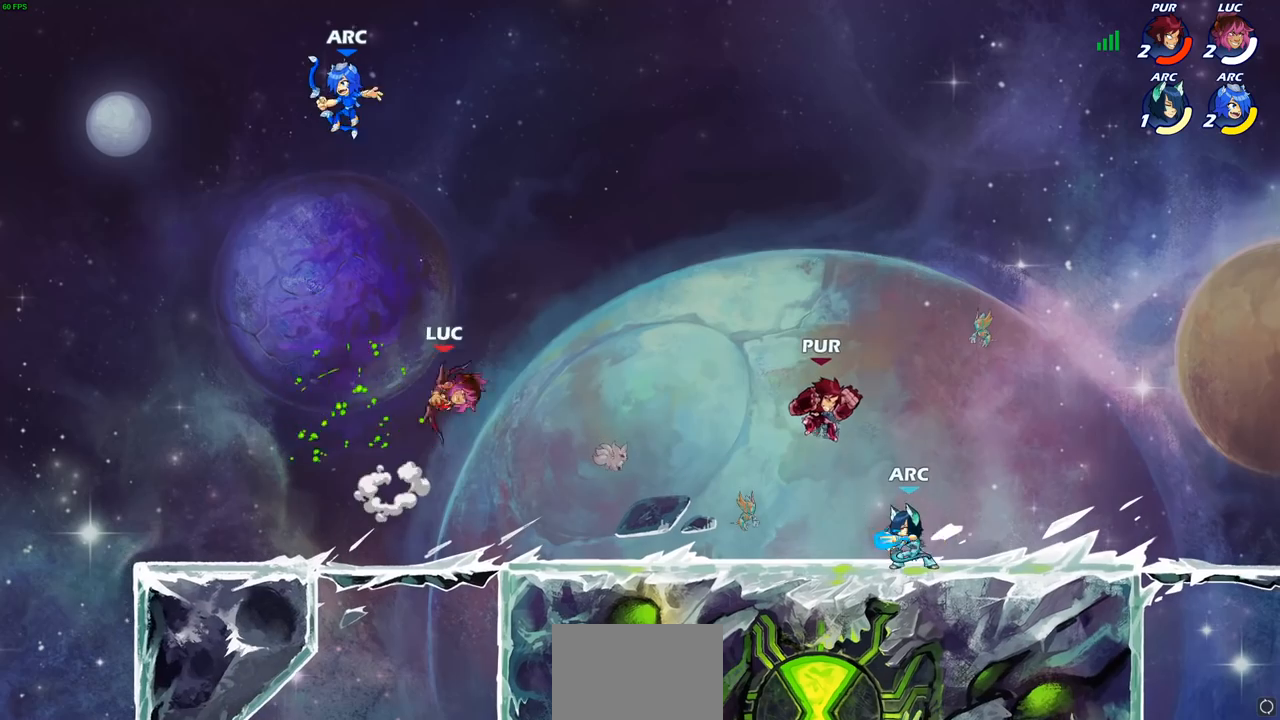
{"dt_ms": 500, "buttons": [], "left_stick": "center", "right_stick": "center"}
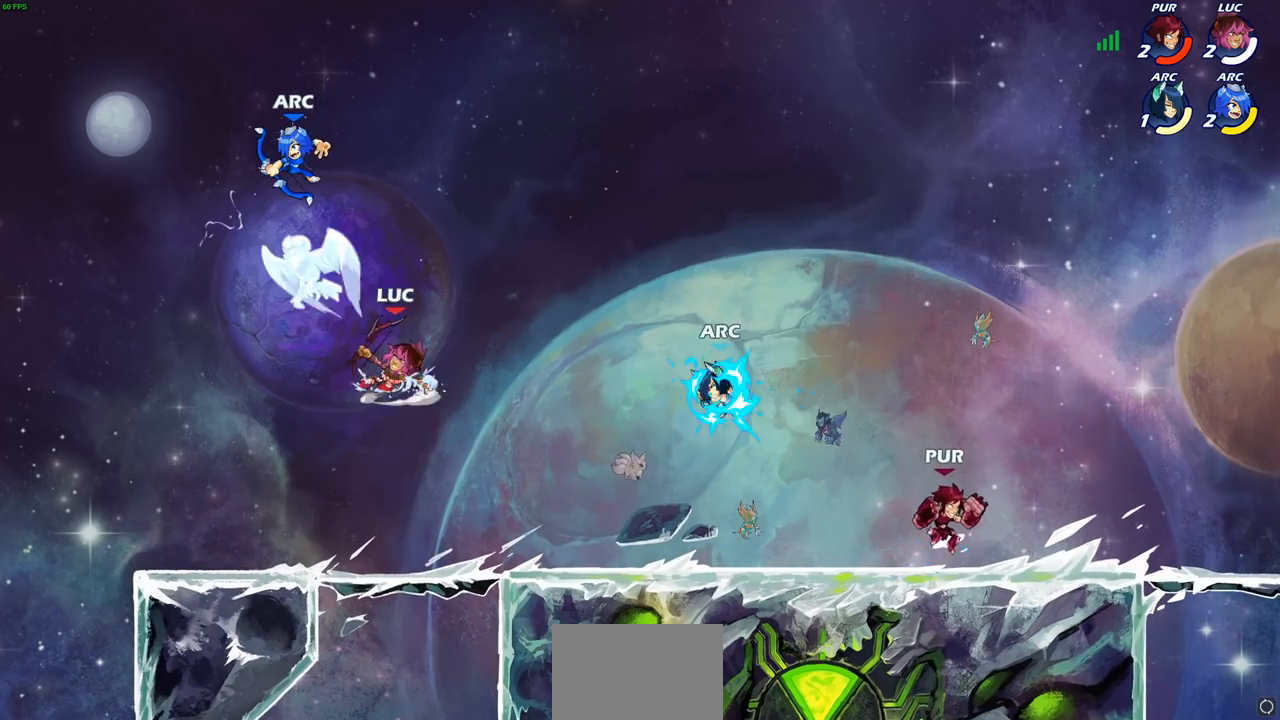
{"dt_ms": 500, "buttons": ["SQUARE"], "left_stick": "center", "right_stick": "center", "events": [[450, "SQUARE", "down"]]}
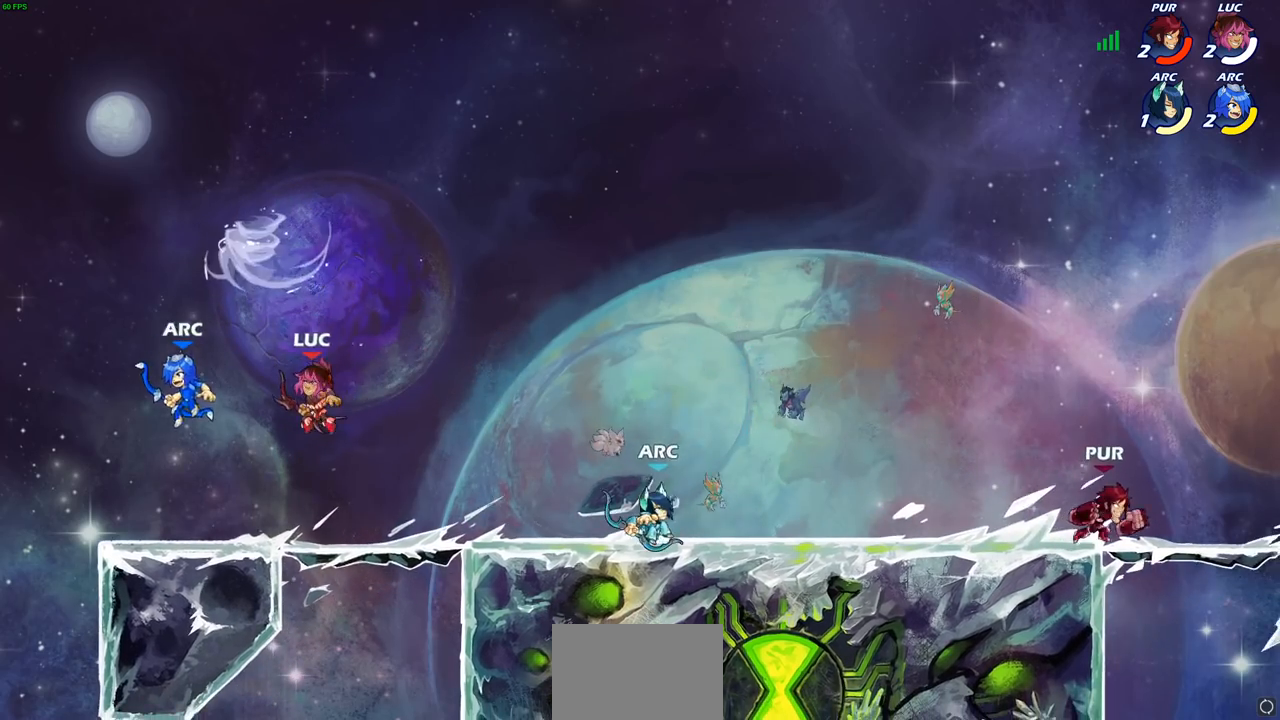
{"dt_ms": 500, "buttons": ["CROSS", "R1"], "left_stick": "right", "right_stick": "center", "events": [[50, "SQUARE", "up"], [183, "left_stick", "right"], [383, "R1", "down"], [500, "CROSS", "down"]]}
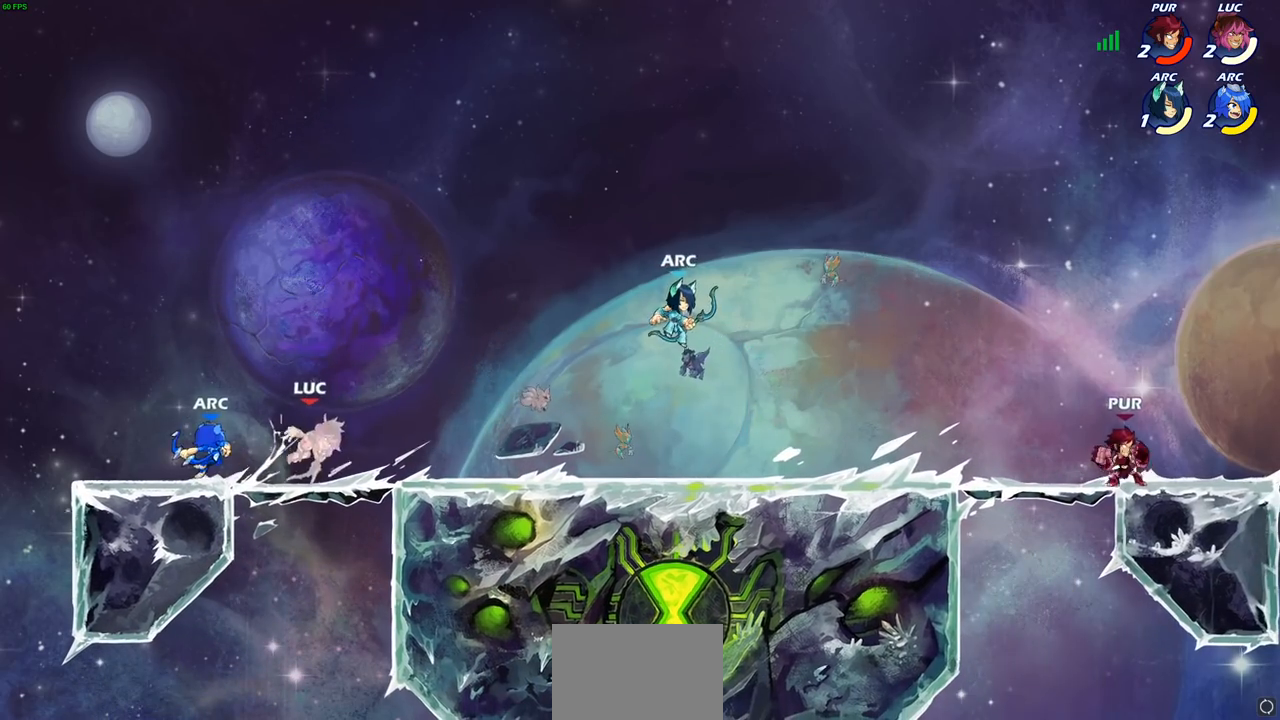
{"dt_ms": 500, "buttons": ["R1"], "left_stick": "up-right", "right_stick": "center", "events": [[100, "CROSS", "up"], [117, "left_stick", "up"], [167, "left_stick", "center"], [317, "left_stick", "up-right"]]}
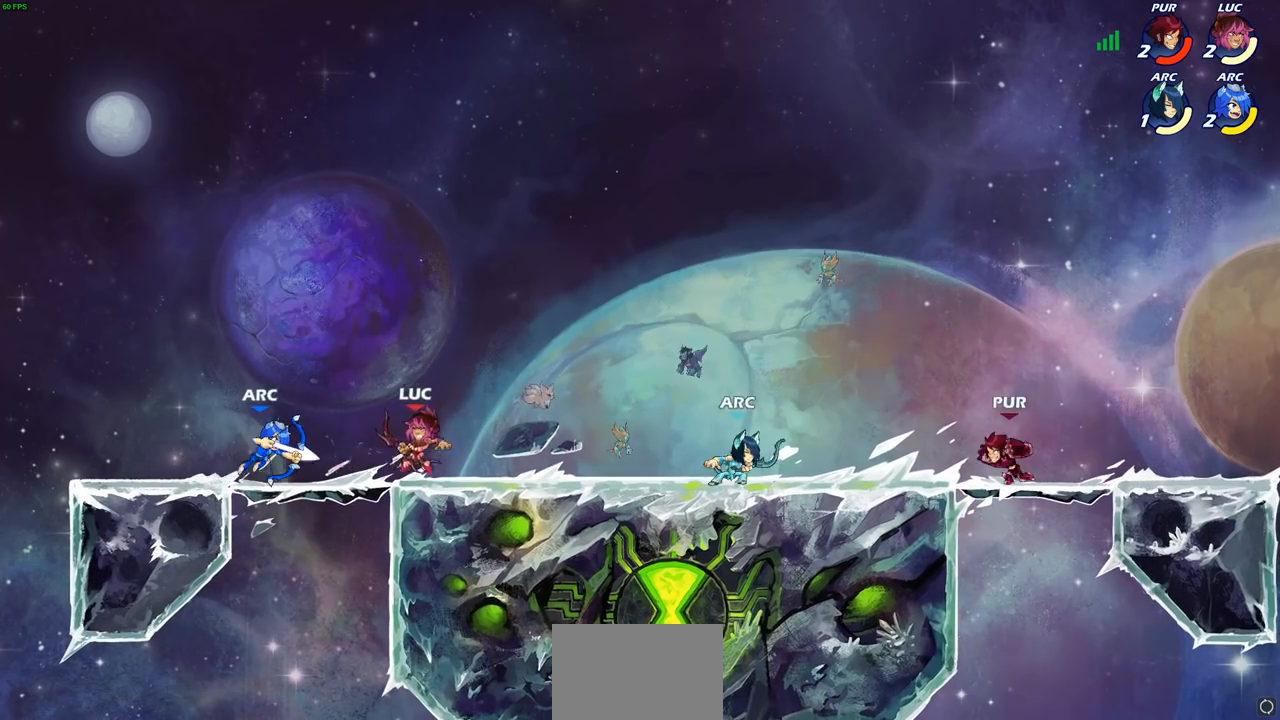
{"dt_ms": 500, "buttons": ["CROSS", "R2"], "left_stick": "up-left", "right_stick": "center", "events": [[17, "CROSS", "down"], [117, "R2", "down"], [217, "CROSS", "up"], [267, "R1", "up"], [283, "left_stick", "up-left"], [300, "R2", "up"], [400, "CROSS", "down"], [400, "R2", "down"]]}
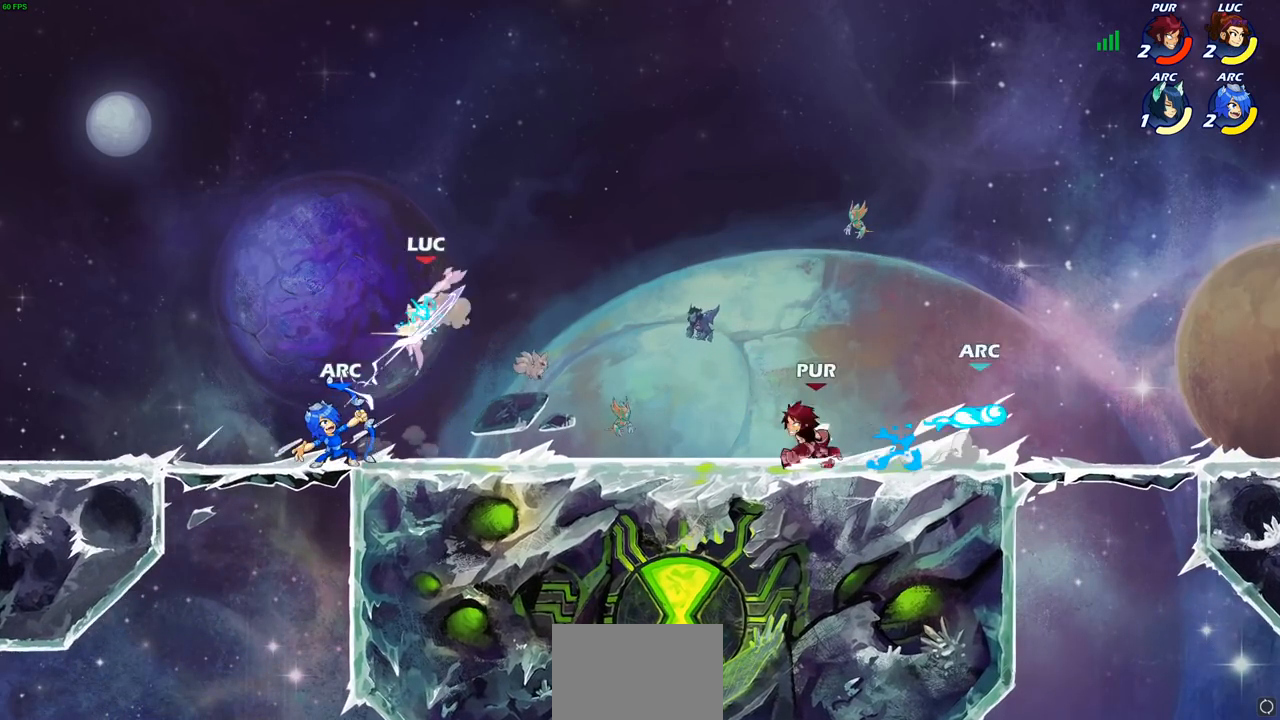
{"dt_ms": 500, "buttons": ["CROSS", "R1", "R2"], "left_stick": "up-left", "right_stick": "center", "events": [[100, "CROSS", "up"], [133, "R1", "down"], [133, "R2", "up"], [183, "R1", "up"], [317, "L1", "down"], [350, "CROSS", "down"], [350, "R2", "down"], [383, "L1", "up"], [483, "R1", "down"]]}
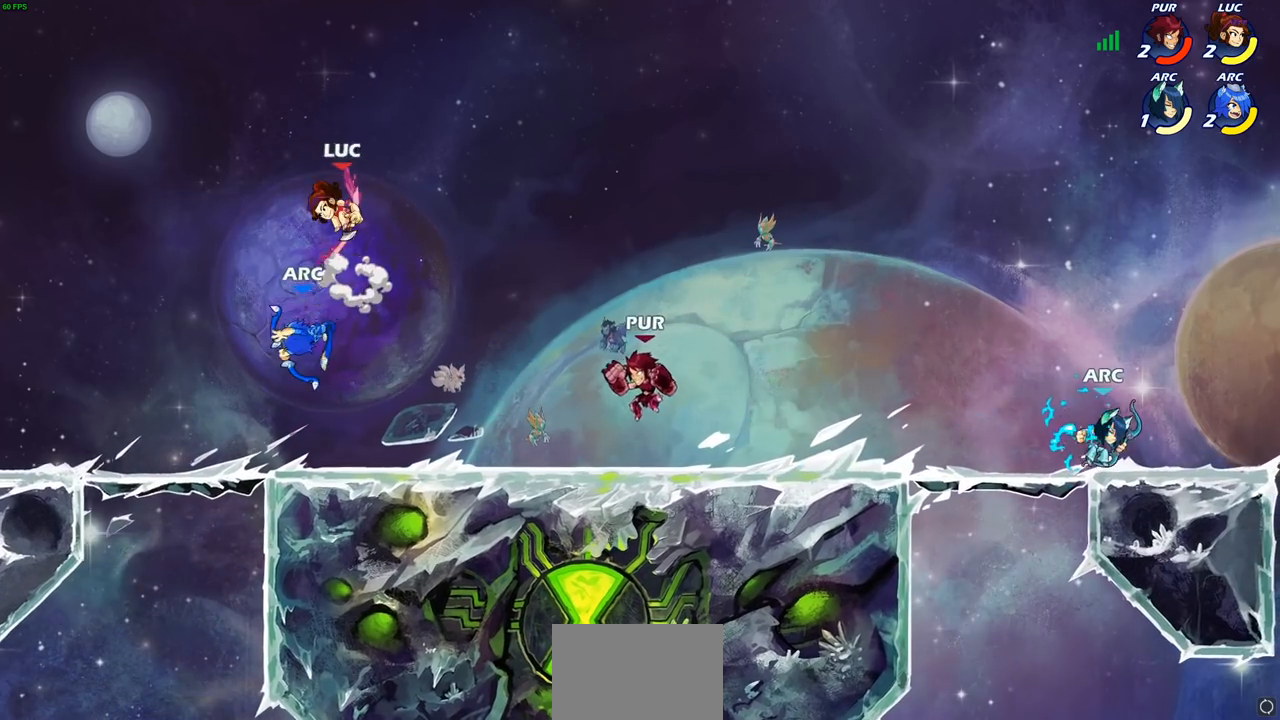
{"dt_ms": 500, "buttons": ["SQUARE"], "left_stick": "left", "right_stick": "center", "events": [[17, "CROSS", "up"], [17, "L1", "down"], [33, "R1", "up"], [33, "left_stick", "right"], [67, "R2", "up"], [83, "left_stick", "down-right"], [350, "left_stick", "down-left"], [367, "L1", "up"], [433, "left_stick", "left"], [500, "SQUARE", "down"]]}
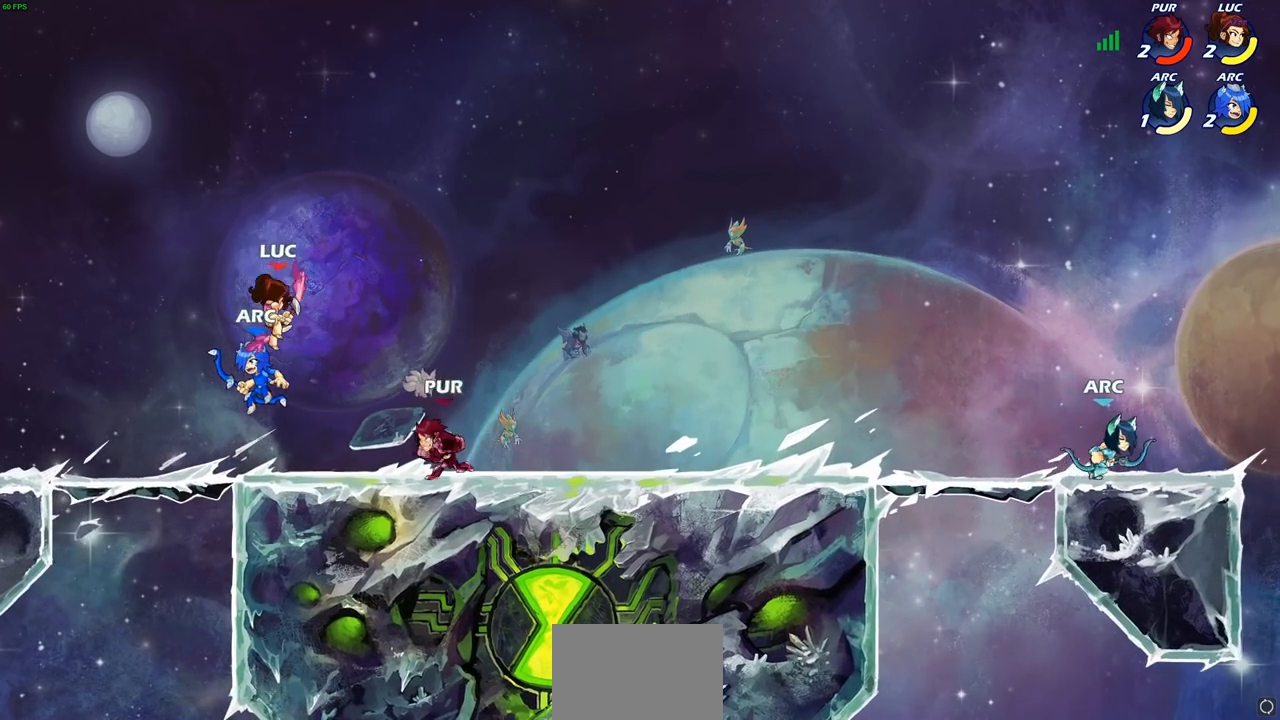
{"dt_ms": 500, "buttons": [], "left_stick": "left", "right_stick": "center", "events": [[117, "SQUARE", "up"], [350, "L1", "down"], [400, "L1", "up"]]}
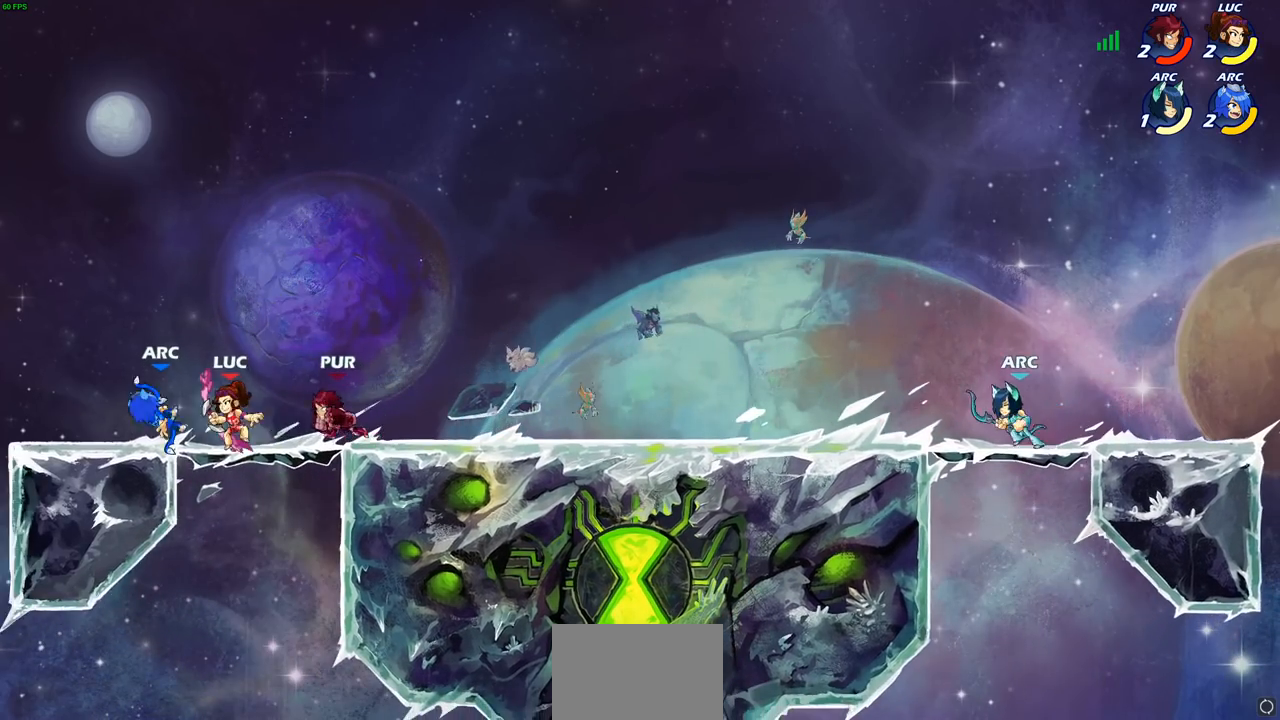
{"dt_ms": 500, "buttons": [], "left_stick": "center", "right_stick": "center", "events": [[67, "R1", "down"], [133, "left_stick", "center"], [150, "R1", "up"], [250, "CIRCLE", "down"], [350, "CIRCLE", "up"]]}
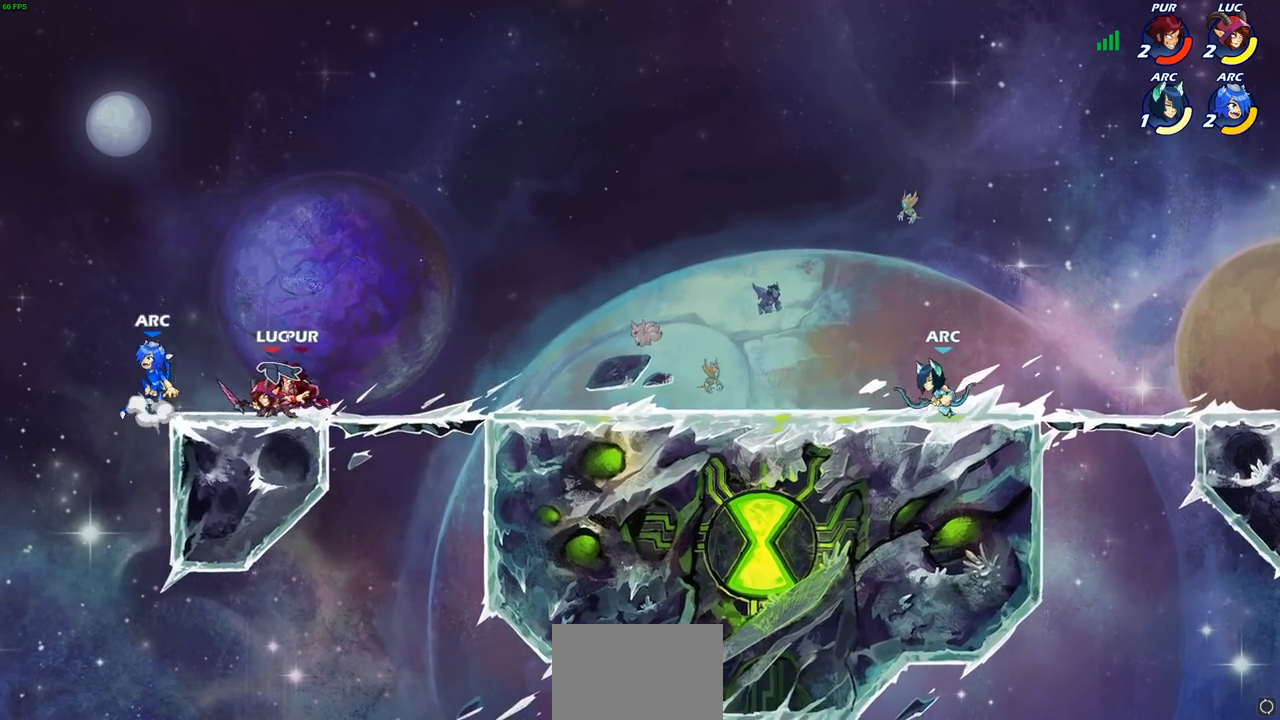
{"dt_ms": 500, "buttons": [], "left_stick": "center", "right_stick": "center", "events": []}
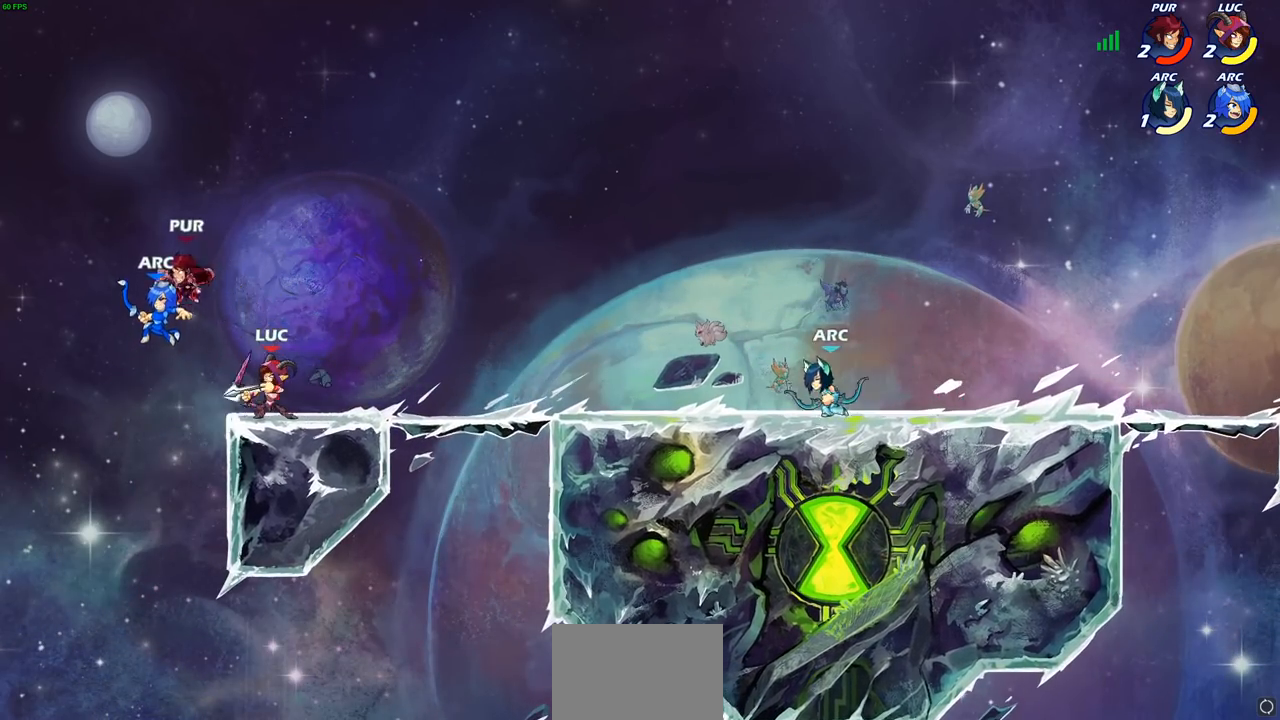
{"dt_ms": 500, "buttons": [], "left_stick": "right", "right_stick": "center", "events": [[417, "left_stick", "right"]]}
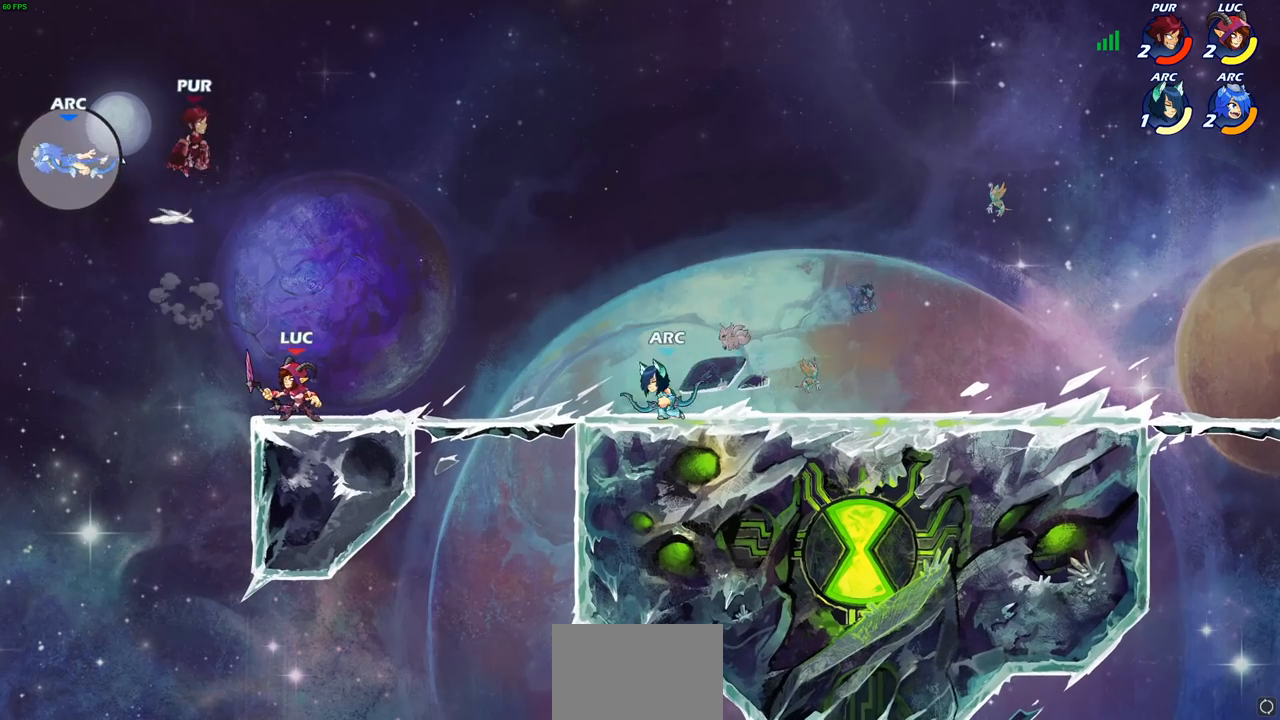
{"dt_ms": 500, "buttons": [], "left_stick": "center", "right_stick": "center", "events": [[67, "left_stick", "center"], [133, "CROSS", "down"], [317, "CROSS", "up"]]}